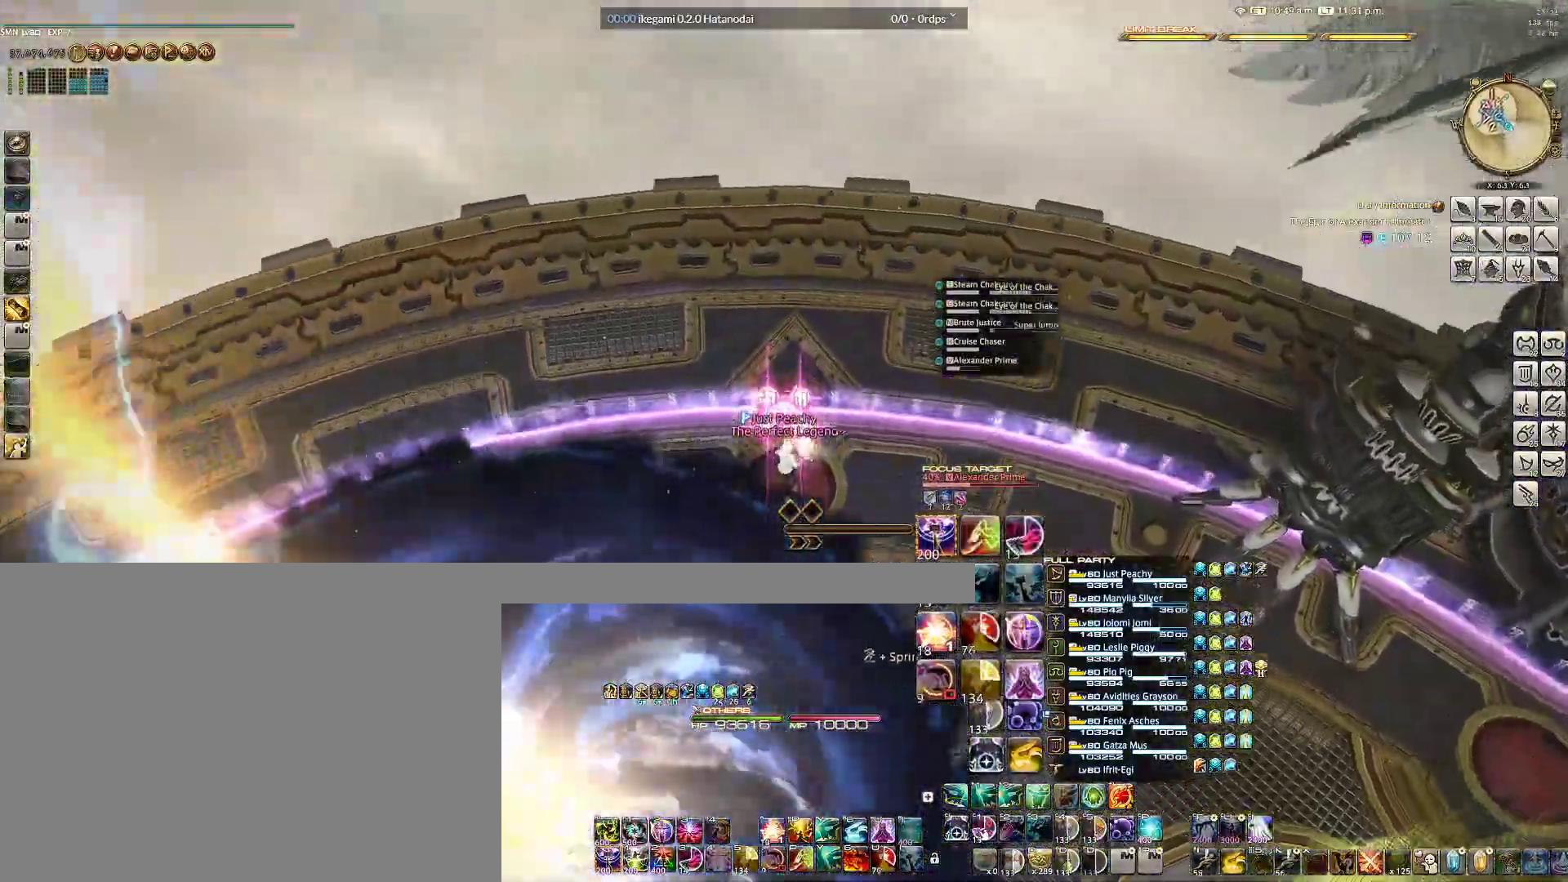
Gameplay with keyboard and mouse; each line is a JSON object with the keys and mouse buttons held at the frame after it. "events" lists presses ("down") and releases ("up") of "1", "2", "3", "4", "5", "6", "a", "alt", "b", "c", "caps_lock", "ctrl", "d", "e", "f", "g", "q", "r", "s", "shift", "space", "t", "tab", "v", "w", "x", "z", "mouse_left", "mouse_wheel" and "mouse_right" between this image and that frame as [ms after this image, input, new state], when the widget could be followed in between. "mouse_left", "mouse_wheel", "mouse_right" = the "left", "wheel", "right" buttons of the "mouse" list. No other keys are recorded. "wheel" means that the mouse wheel is clicked or scrolled. Not read: mouse_move.
{"keys": [], "mouse": ["right"], "events": [[133, "w", "up"], [333, "w", "down"], [417, "w", "up"]]}
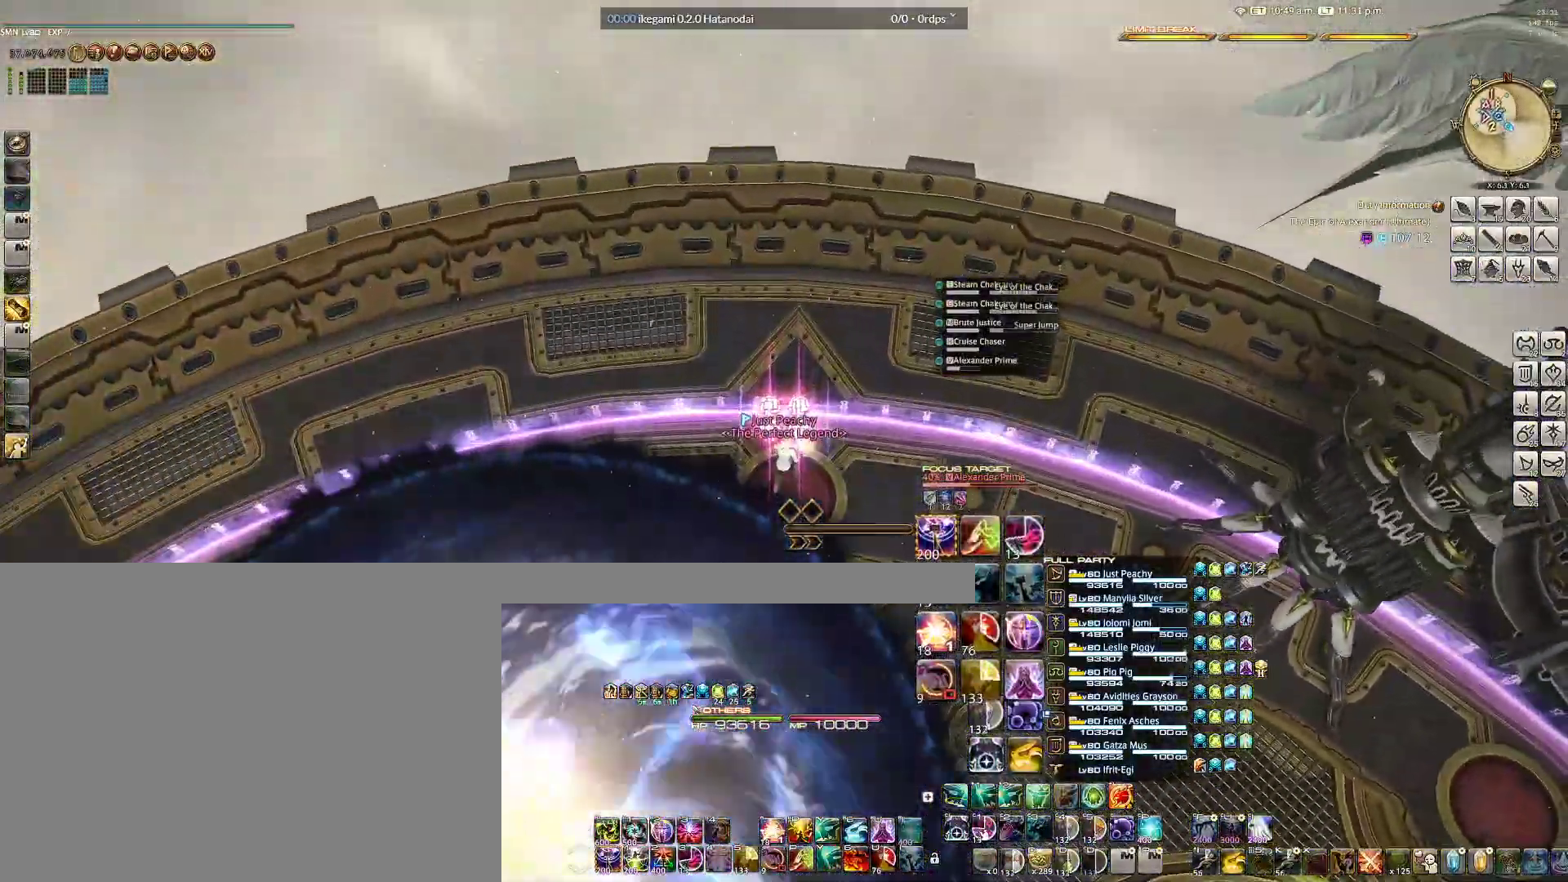
{"keys": [], "mouse": ["right"], "events": [[117, "w", "down"], [200, "w", "up"]]}
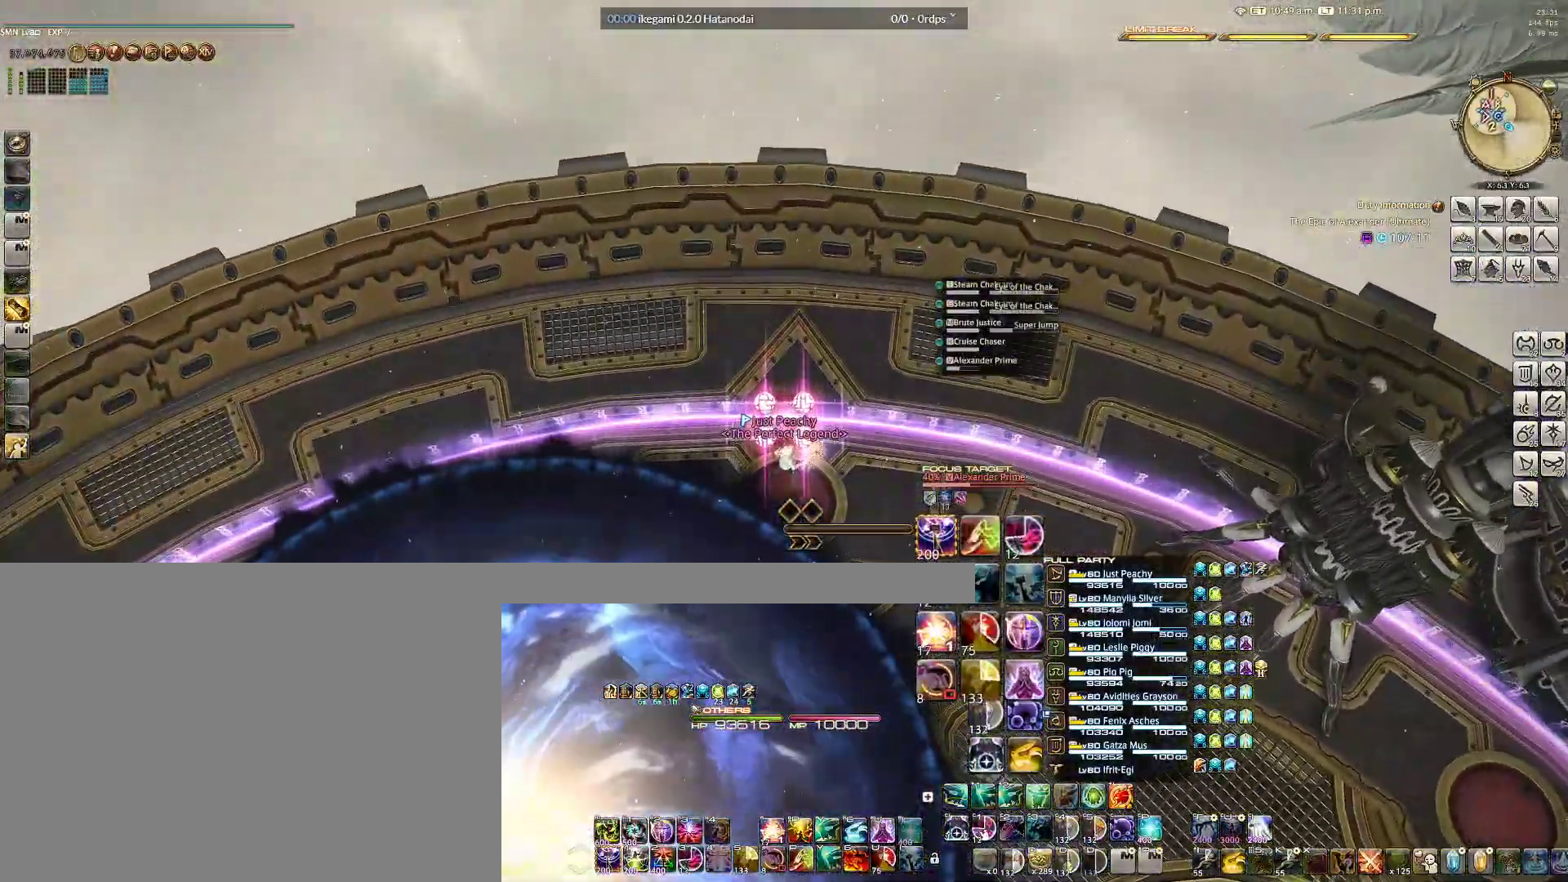
{"keys": [], "mouse": ["right"], "events": []}
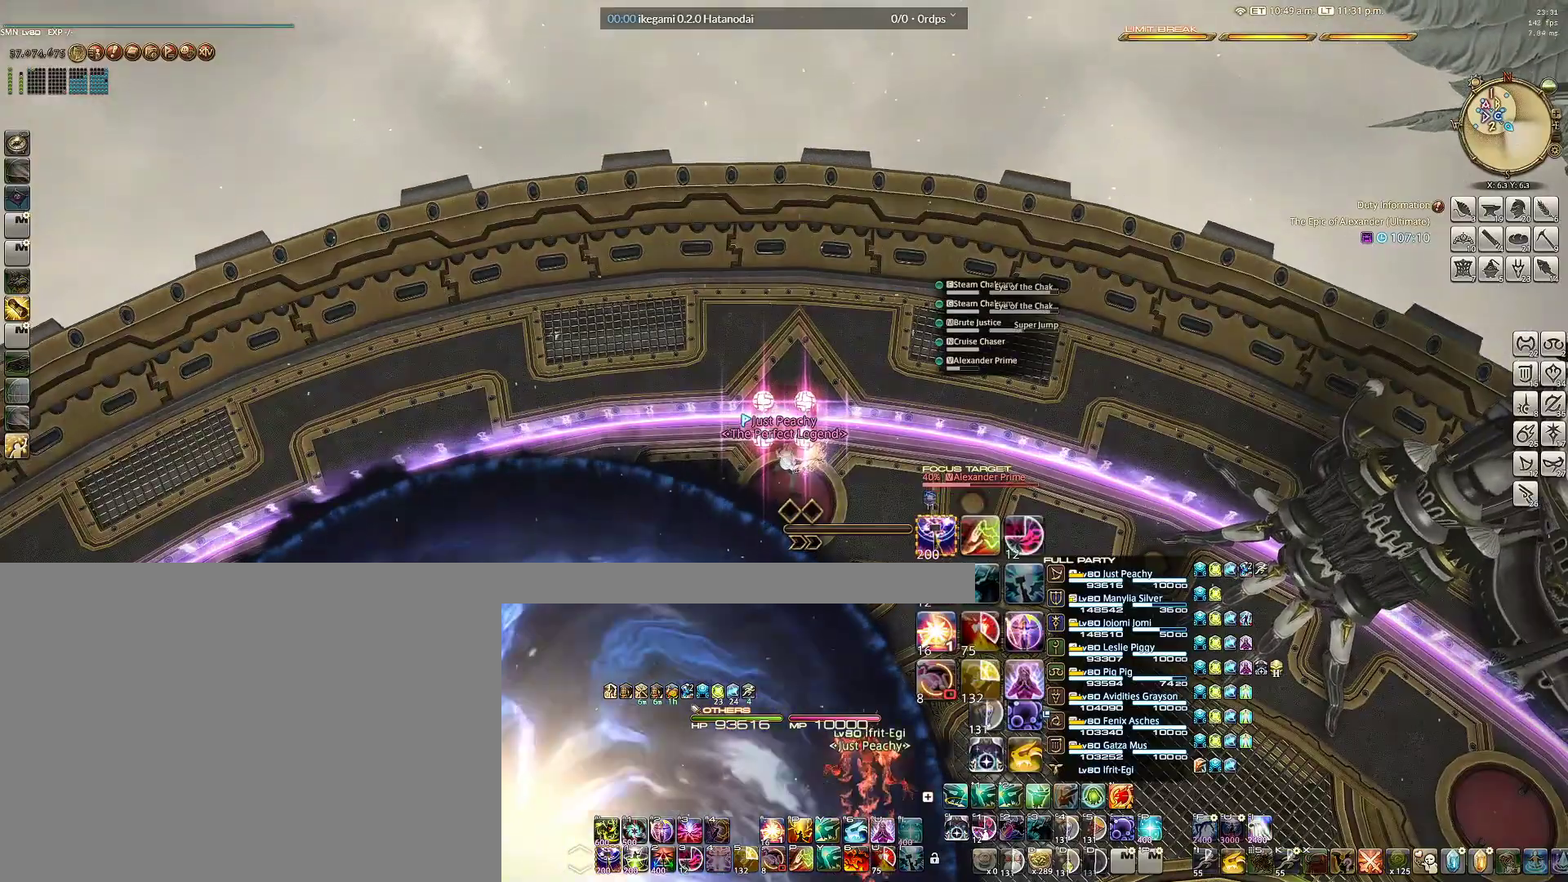
{"keys": [], "mouse": ["right"], "events": []}
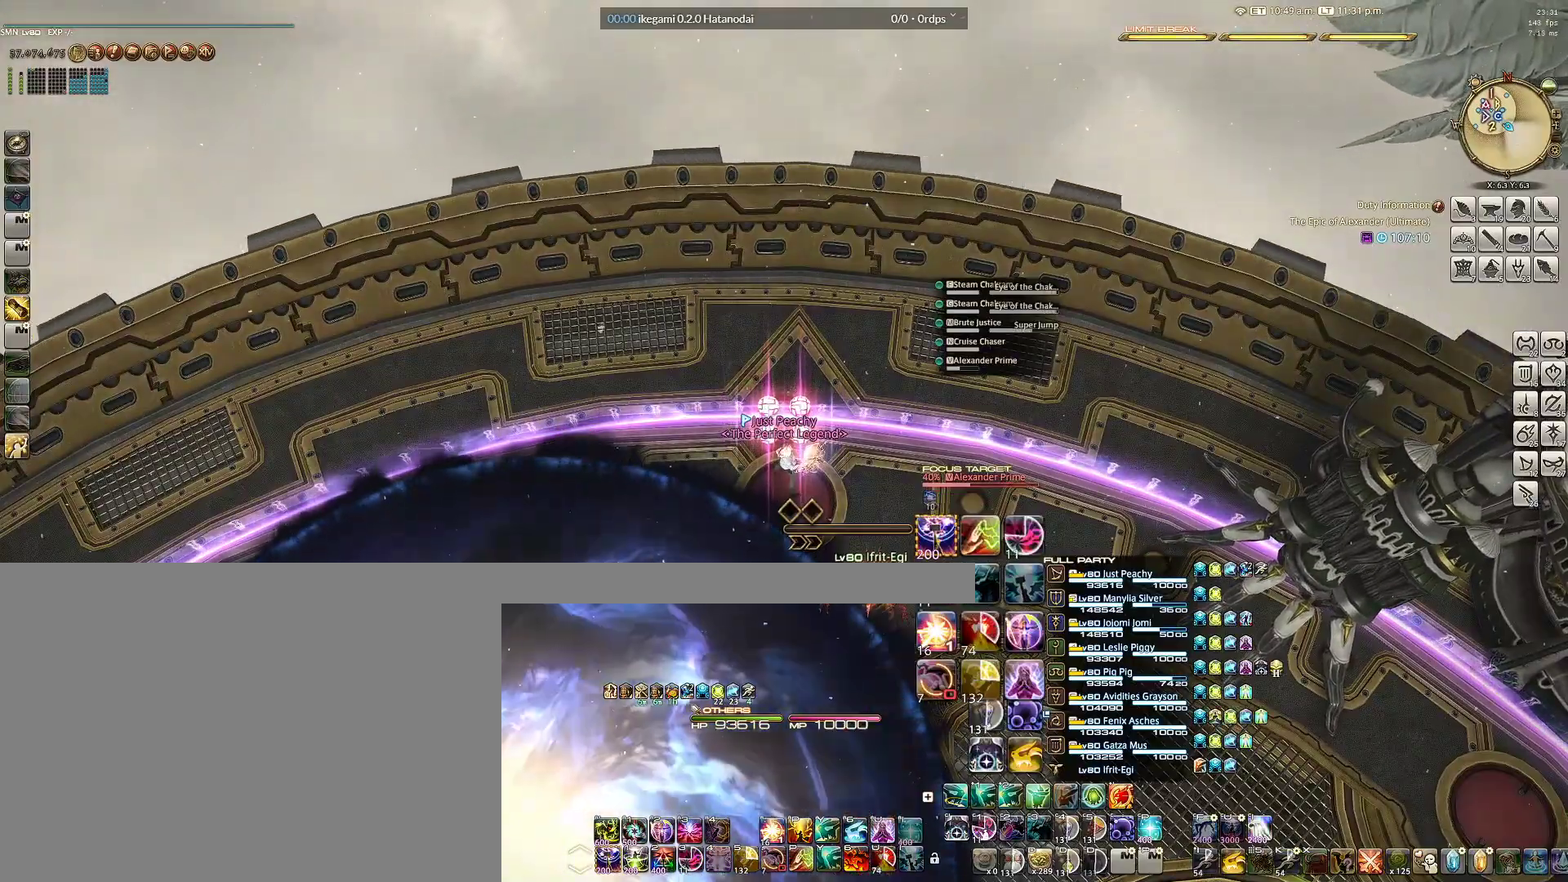
{"keys": [], "mouse": ["right"], "events": []}
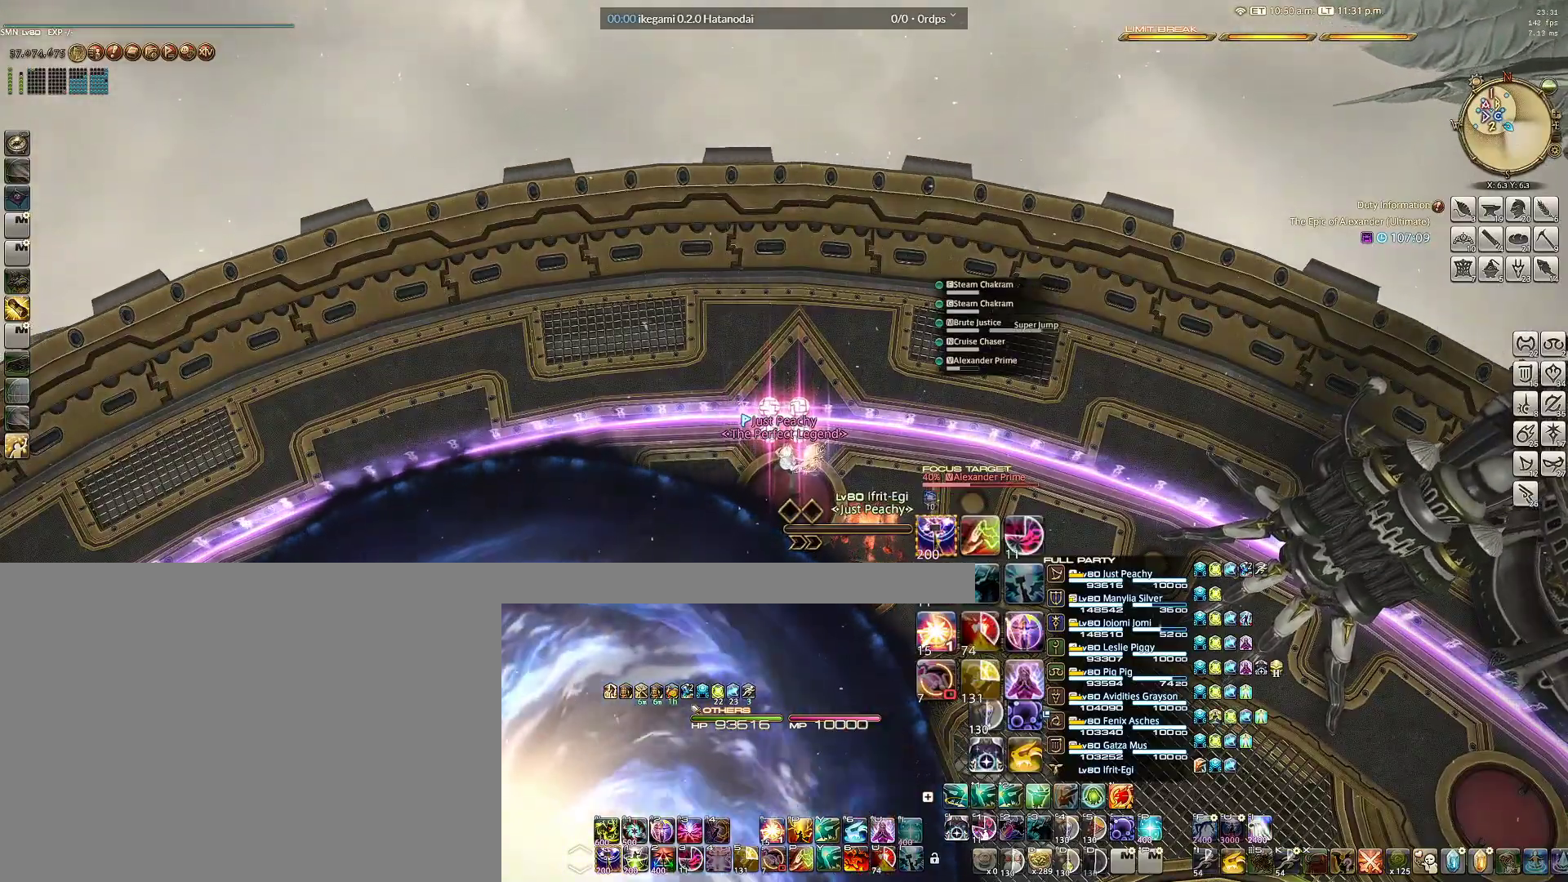
{"keys": [], "mouse": ["right"], "events": []}
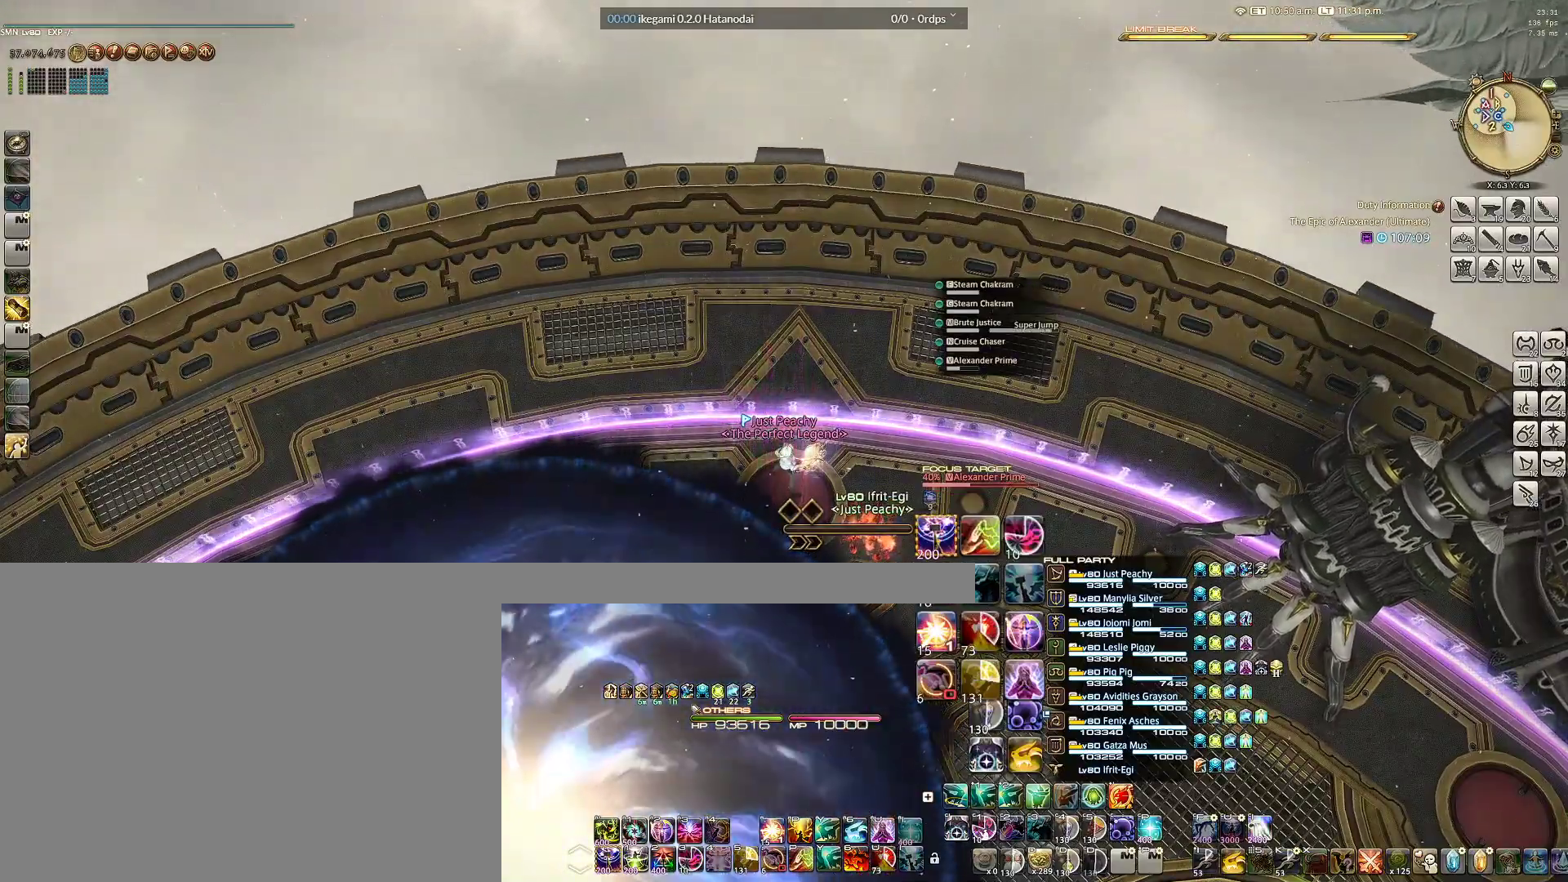
{"keys": [], "mouse": ["right"], "events": []}
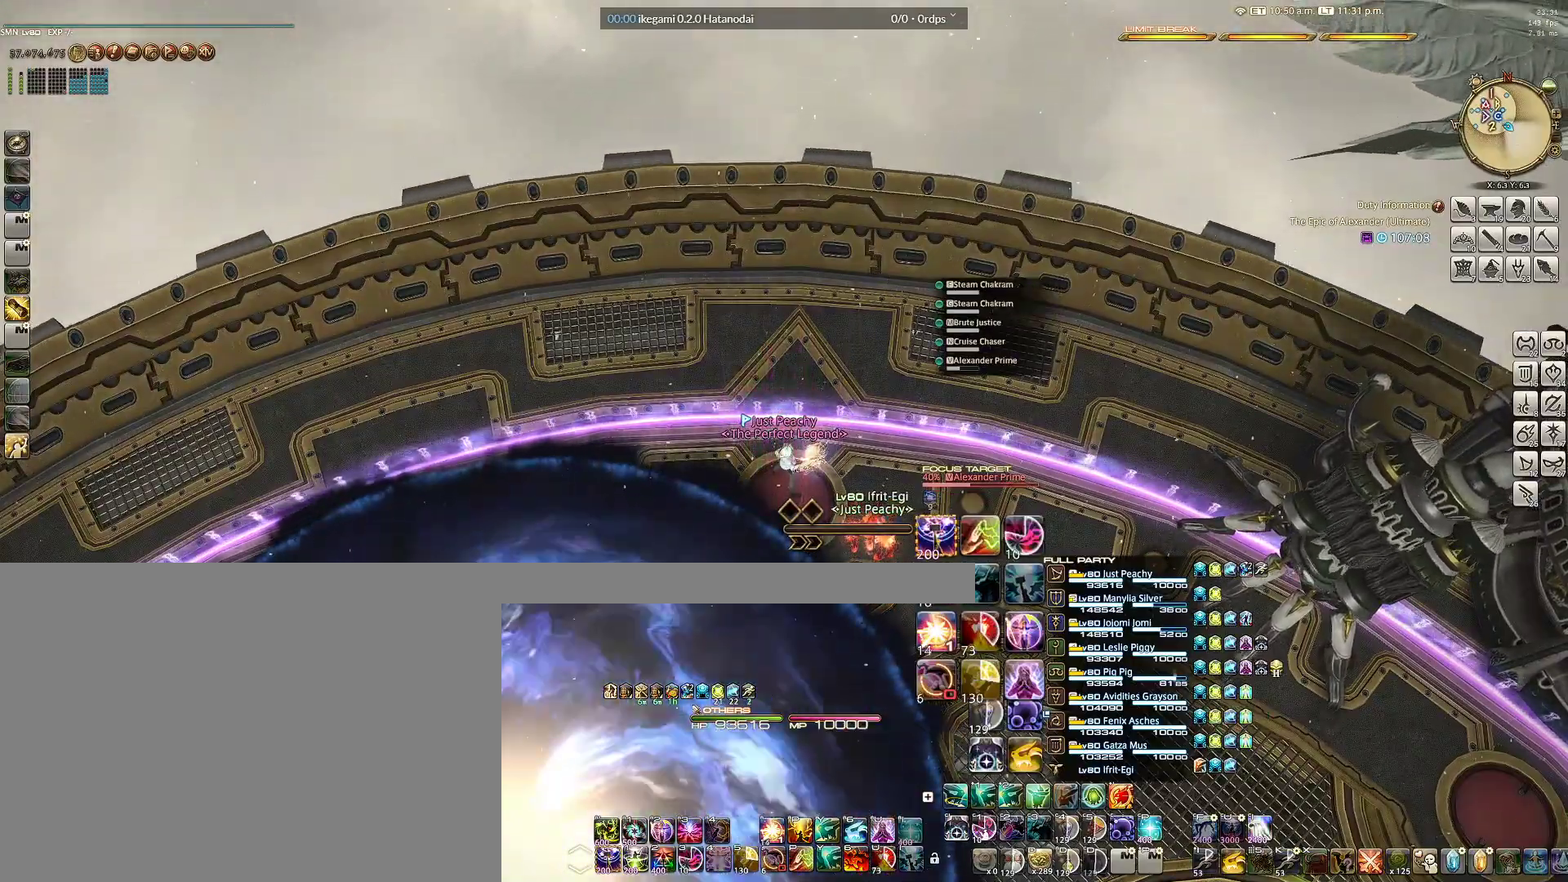
{"keys": [], "mouse": ["right"], "events": []}
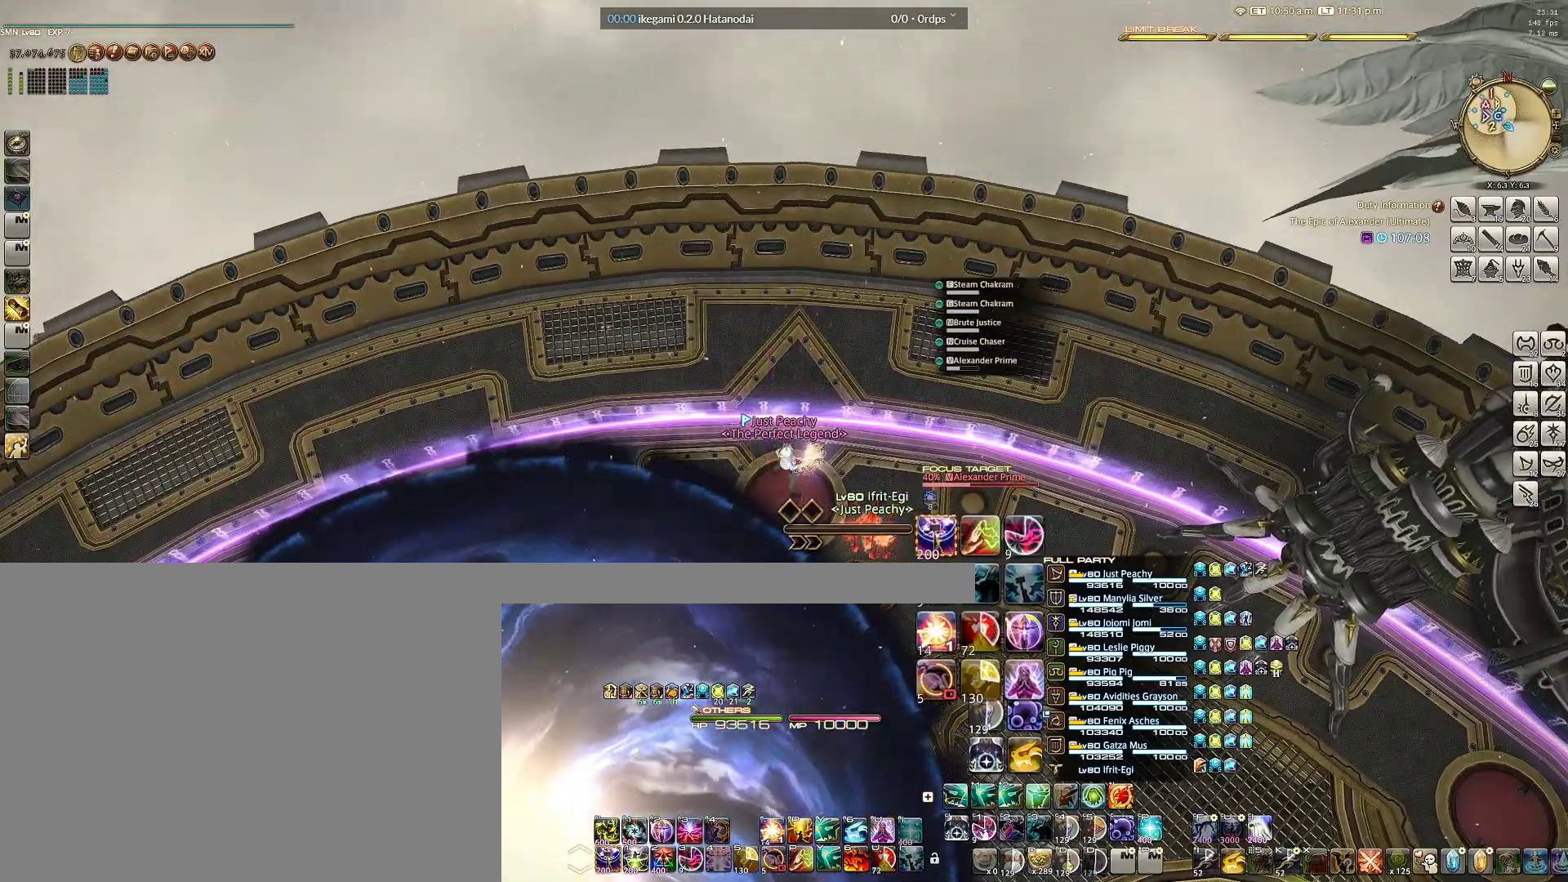
{"keys": [], "mouse": ["right"], "events": []}
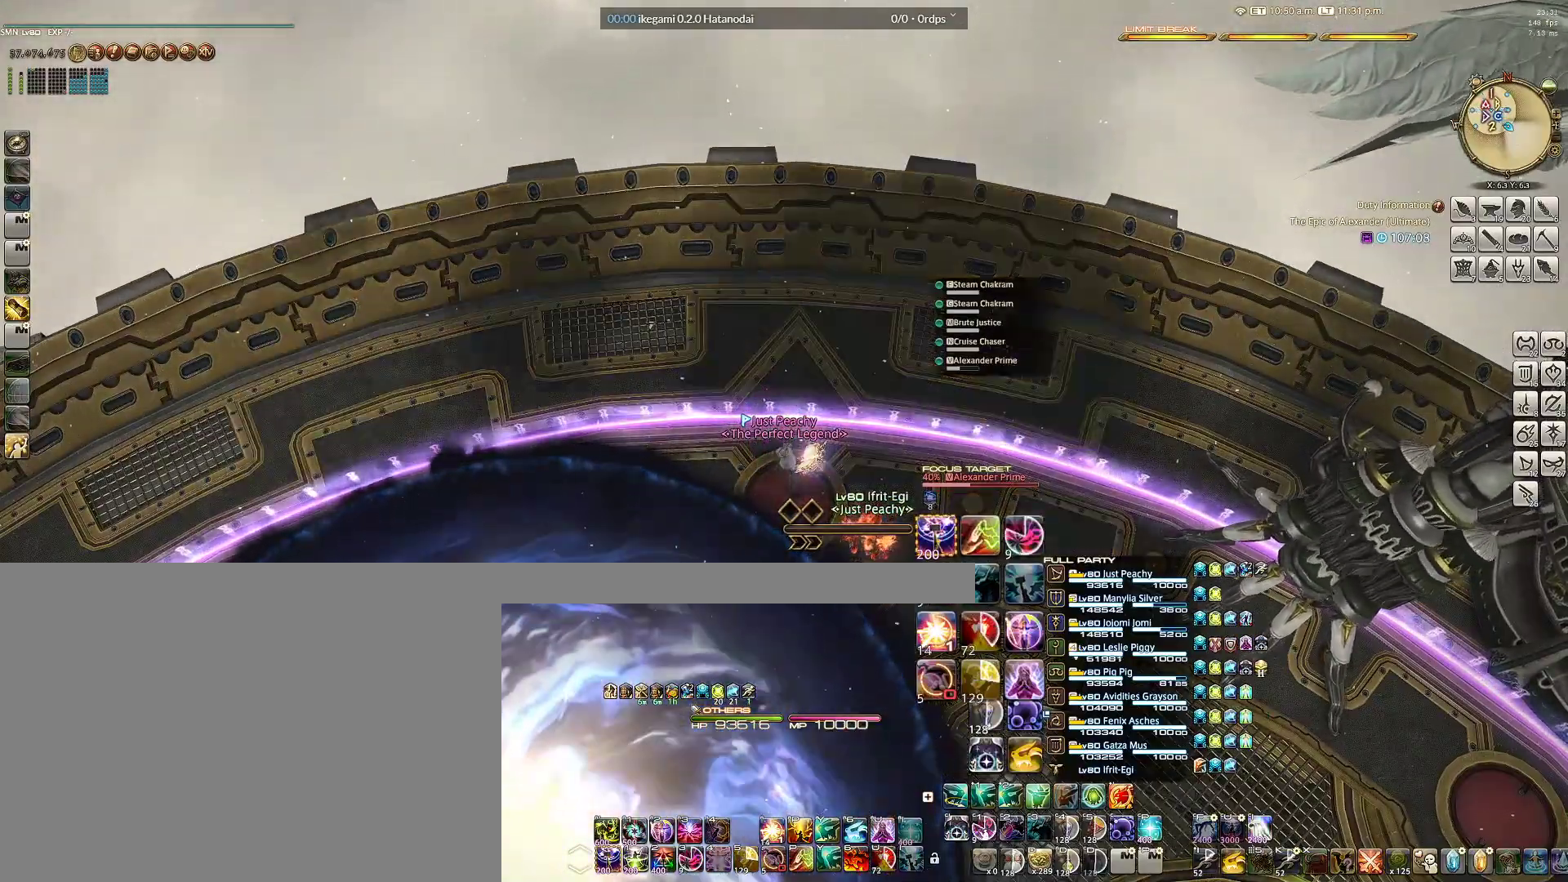
{"keys": ["w"], "mouse": ["right"], "events": [[383, "w", "down"]]}
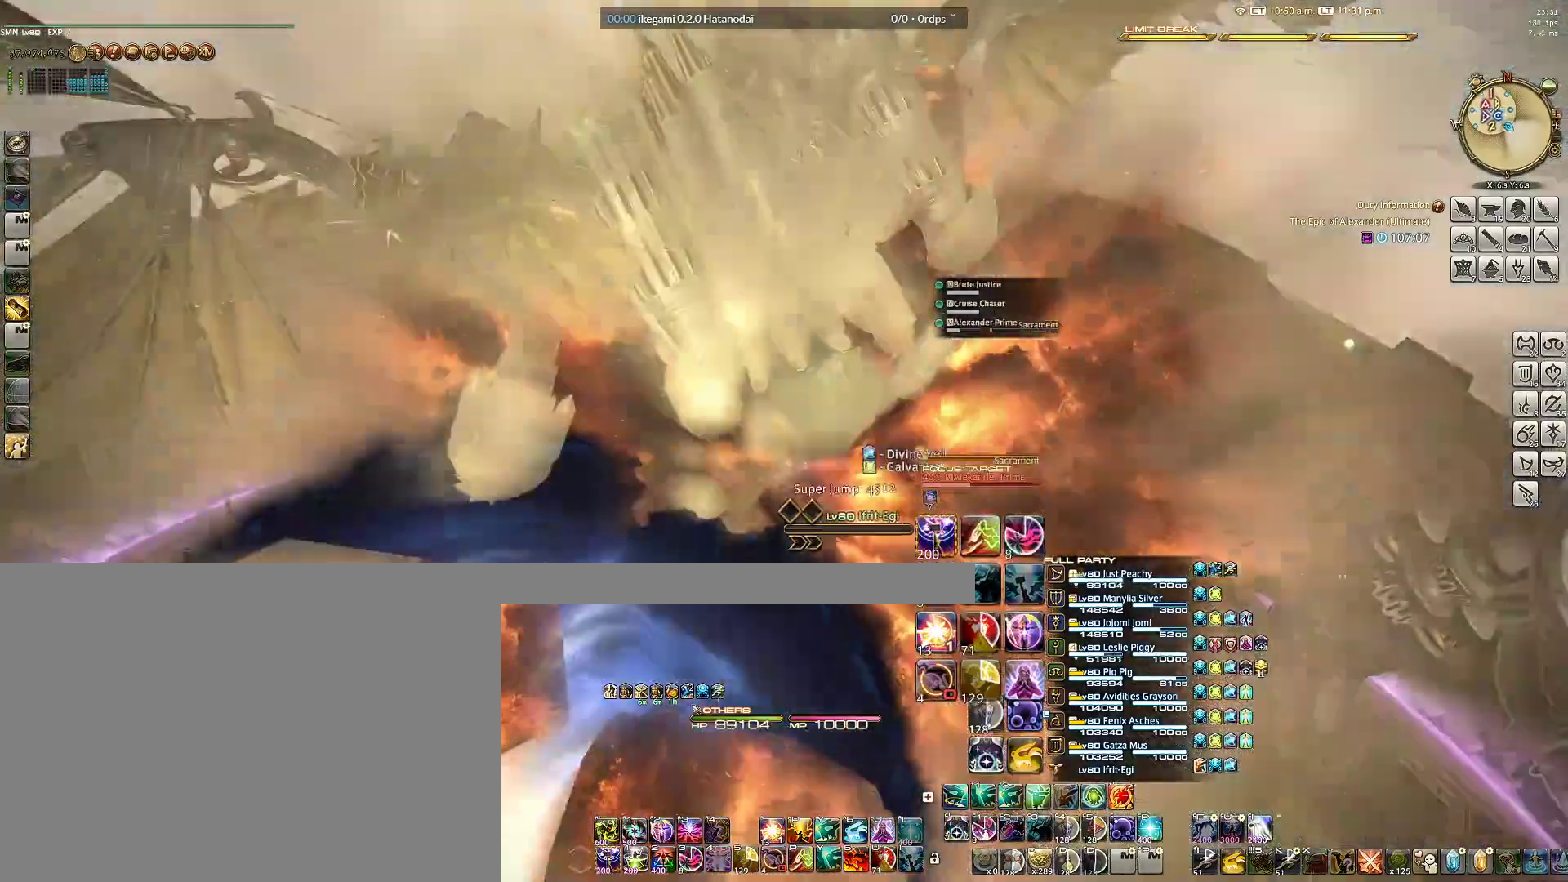
{"keys": [], "mouse": [], "events": [[67, "w", "up"], [150, "w", "down"], [250, "w", "up"], [350, "w", "down"], [383, "w", "up"], [483, "mouse_right", "up"]]}
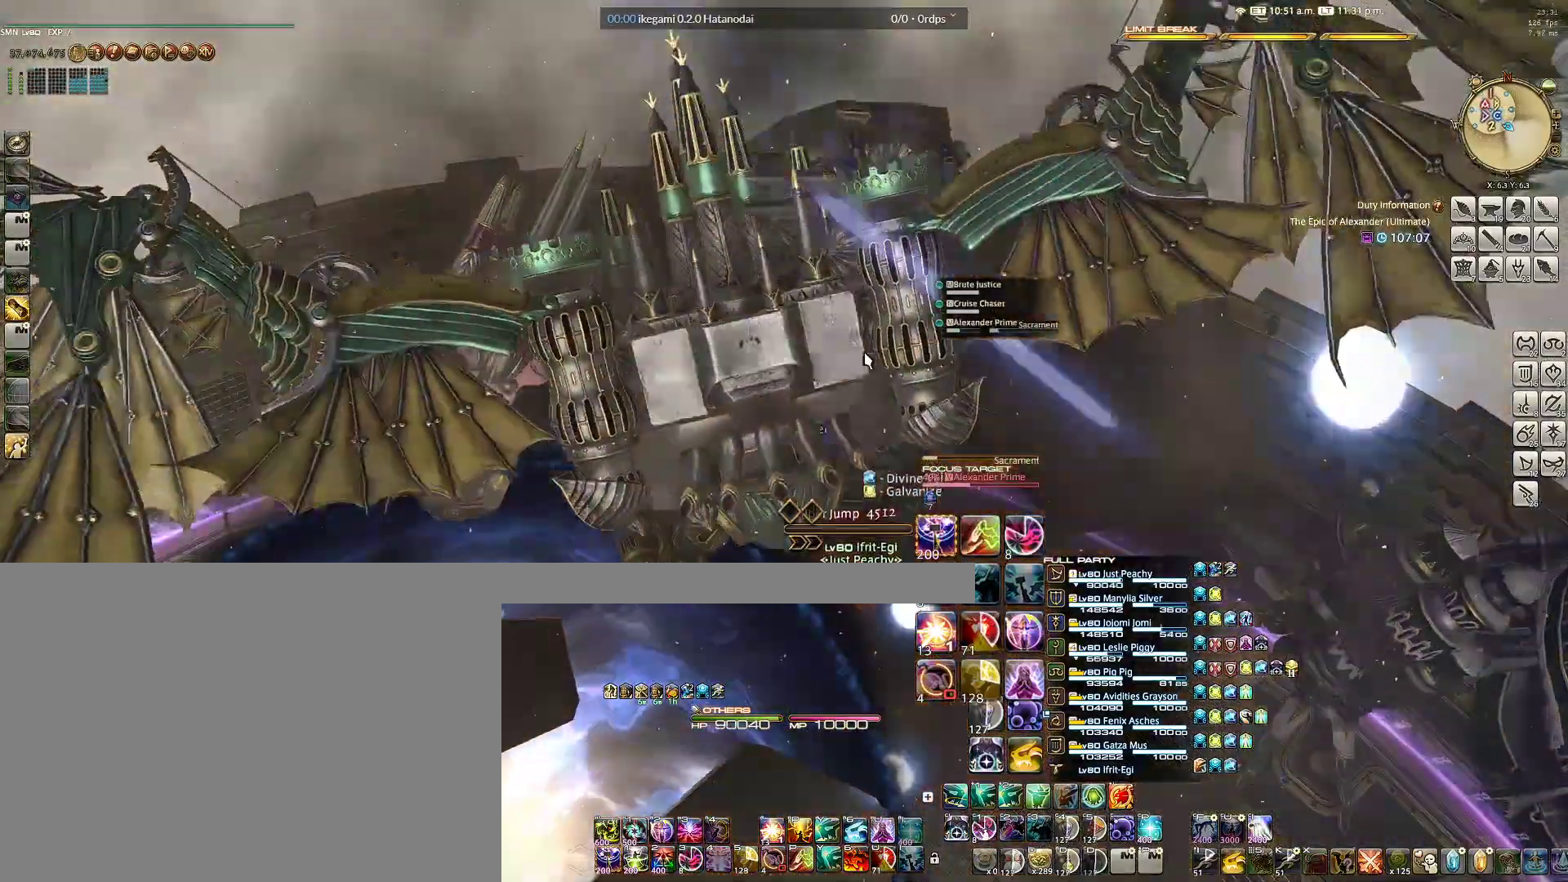
{"keys": ["ctrl", "q"], "mouse": ["left"], "events": [[133, "w", "down"], [167, "w", "up"], [317, "mouse_left", "down"], [367, "ctrl", "down"], [400, "q", "down"]]}
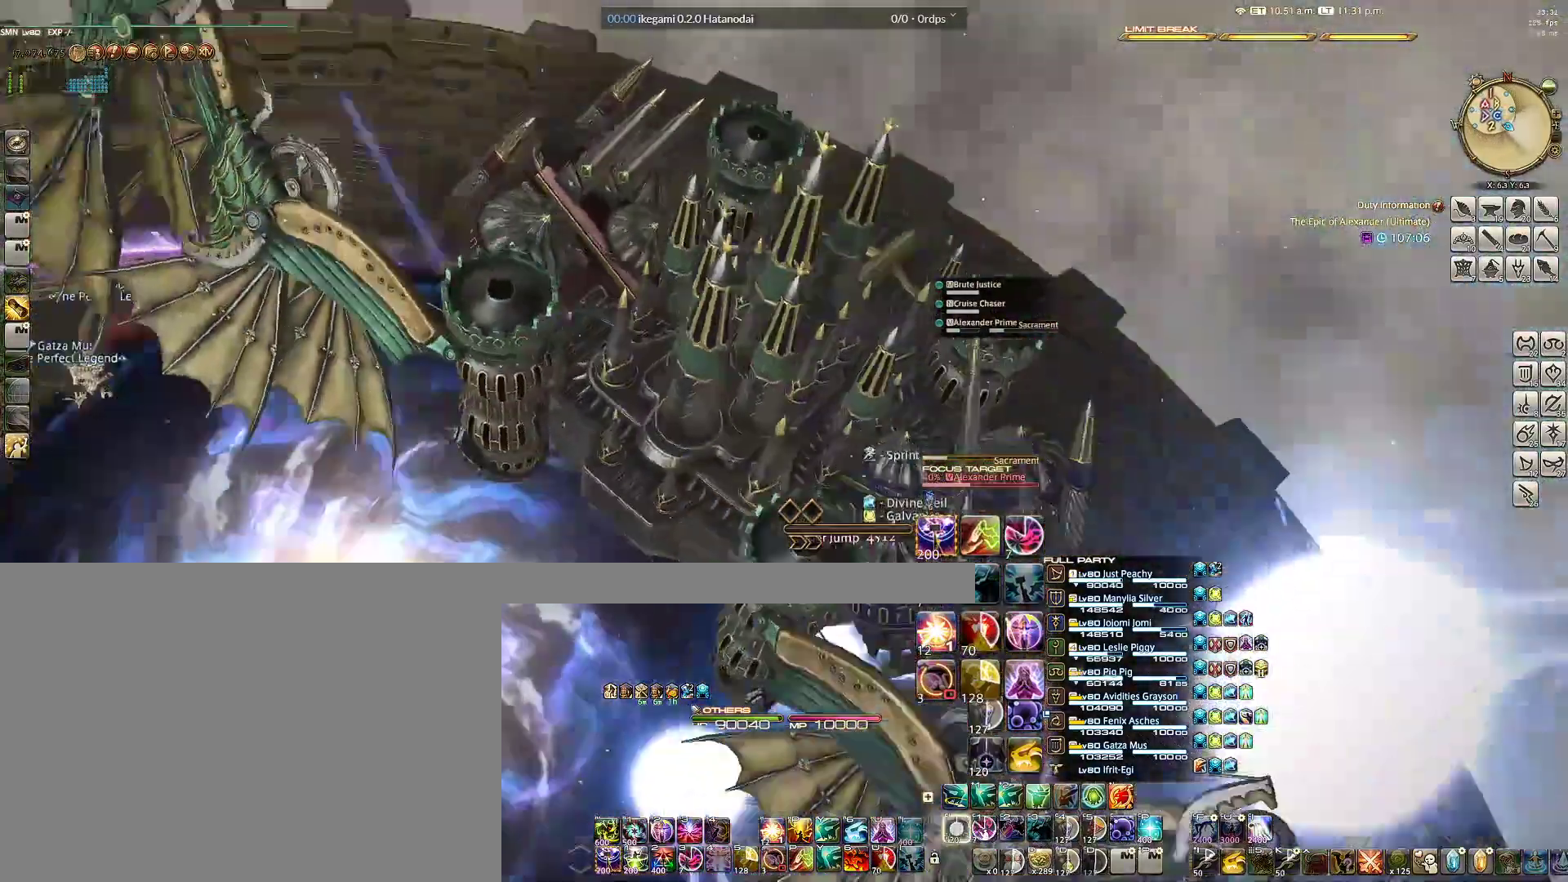
{"keys": [], "mouse": ["left"], "events": [[50, "q", "up"], [100, "ctrl", "up"]]}
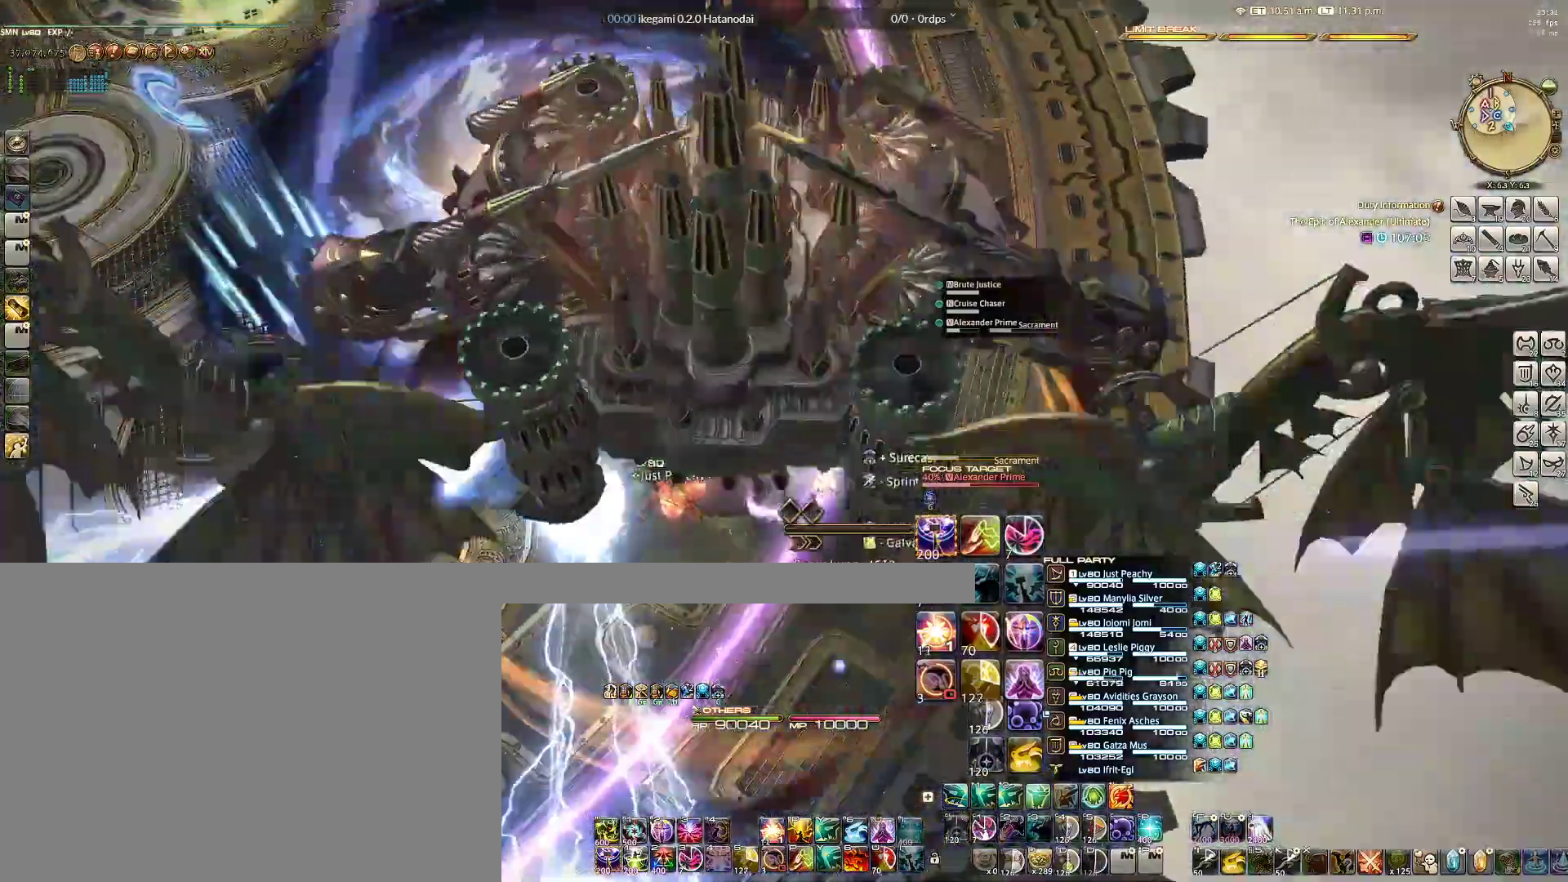
{"keys": [], "mouse": ["left"], "events": []}
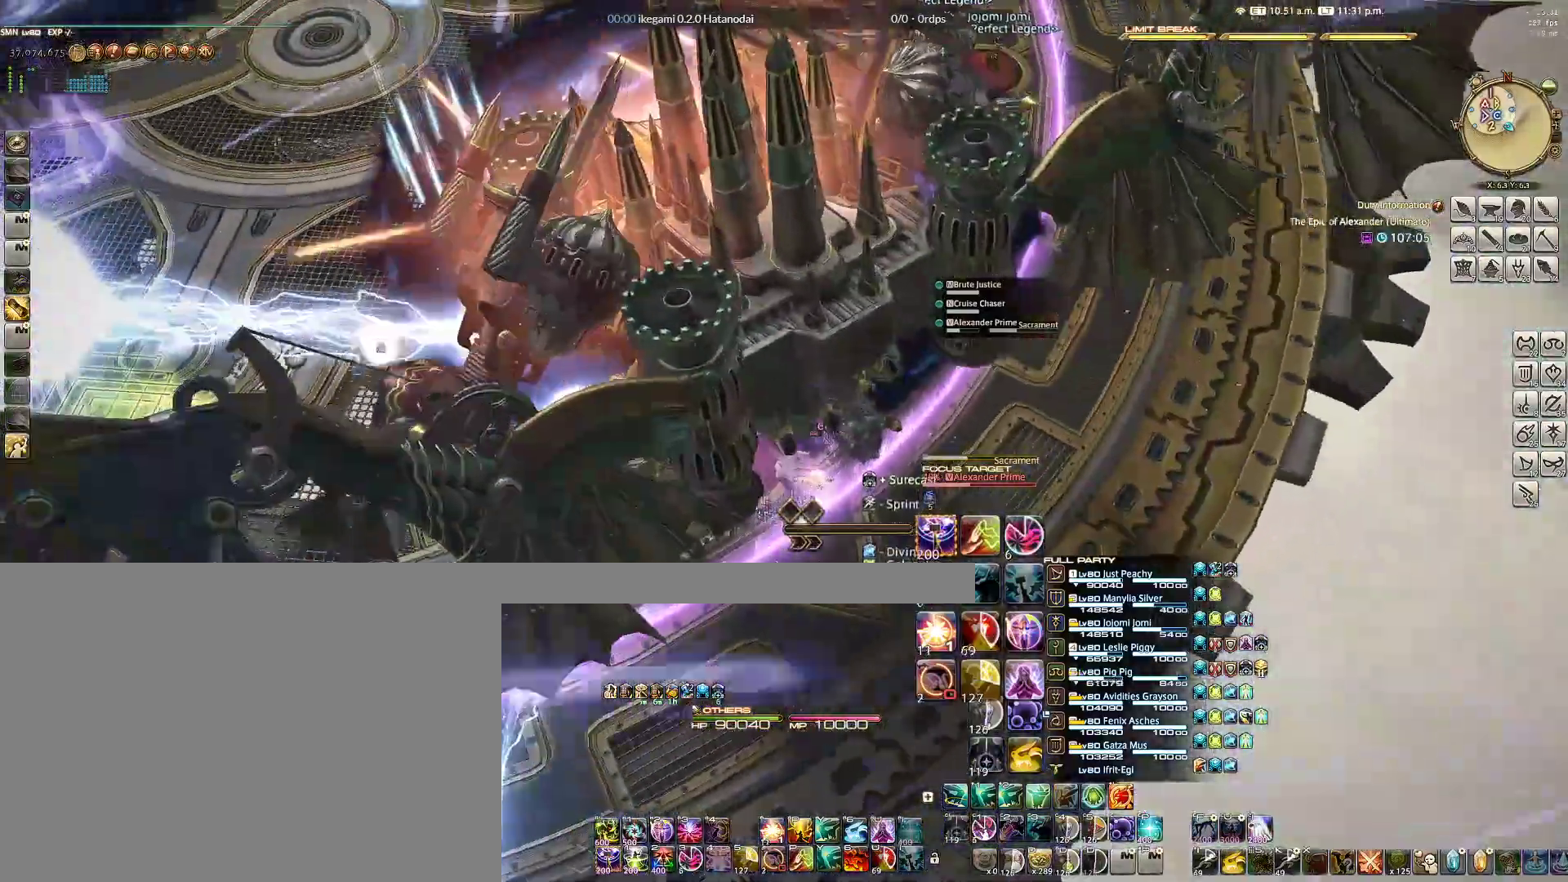
{"keys": [], "mouse": ["left"], "events": []}
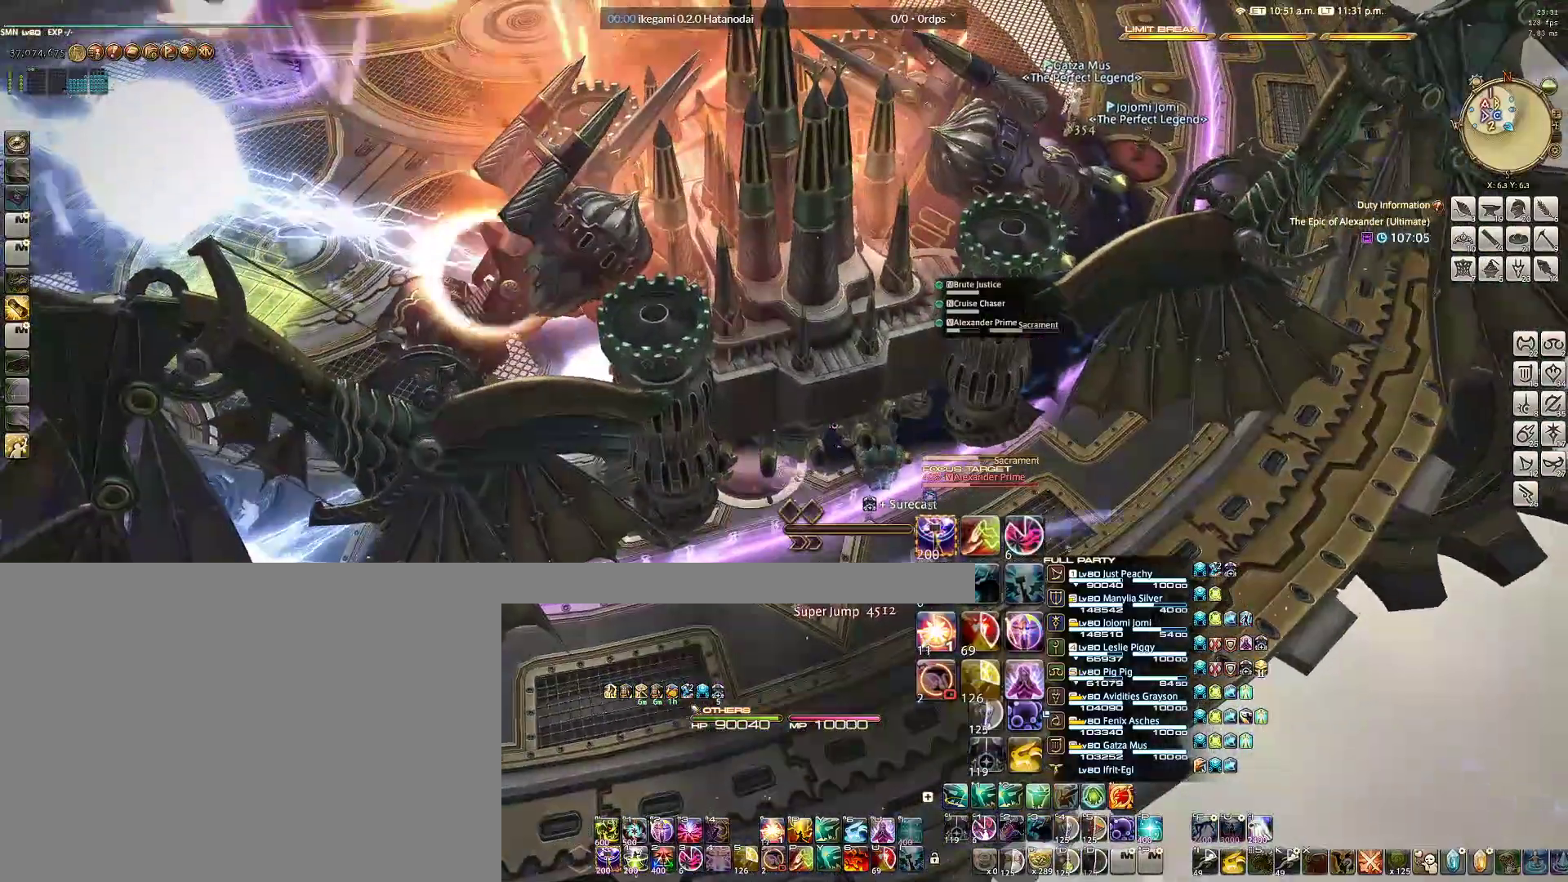
{"keys": [], "mouse": [], "events": [[467, "mouse_left", "up"]]}
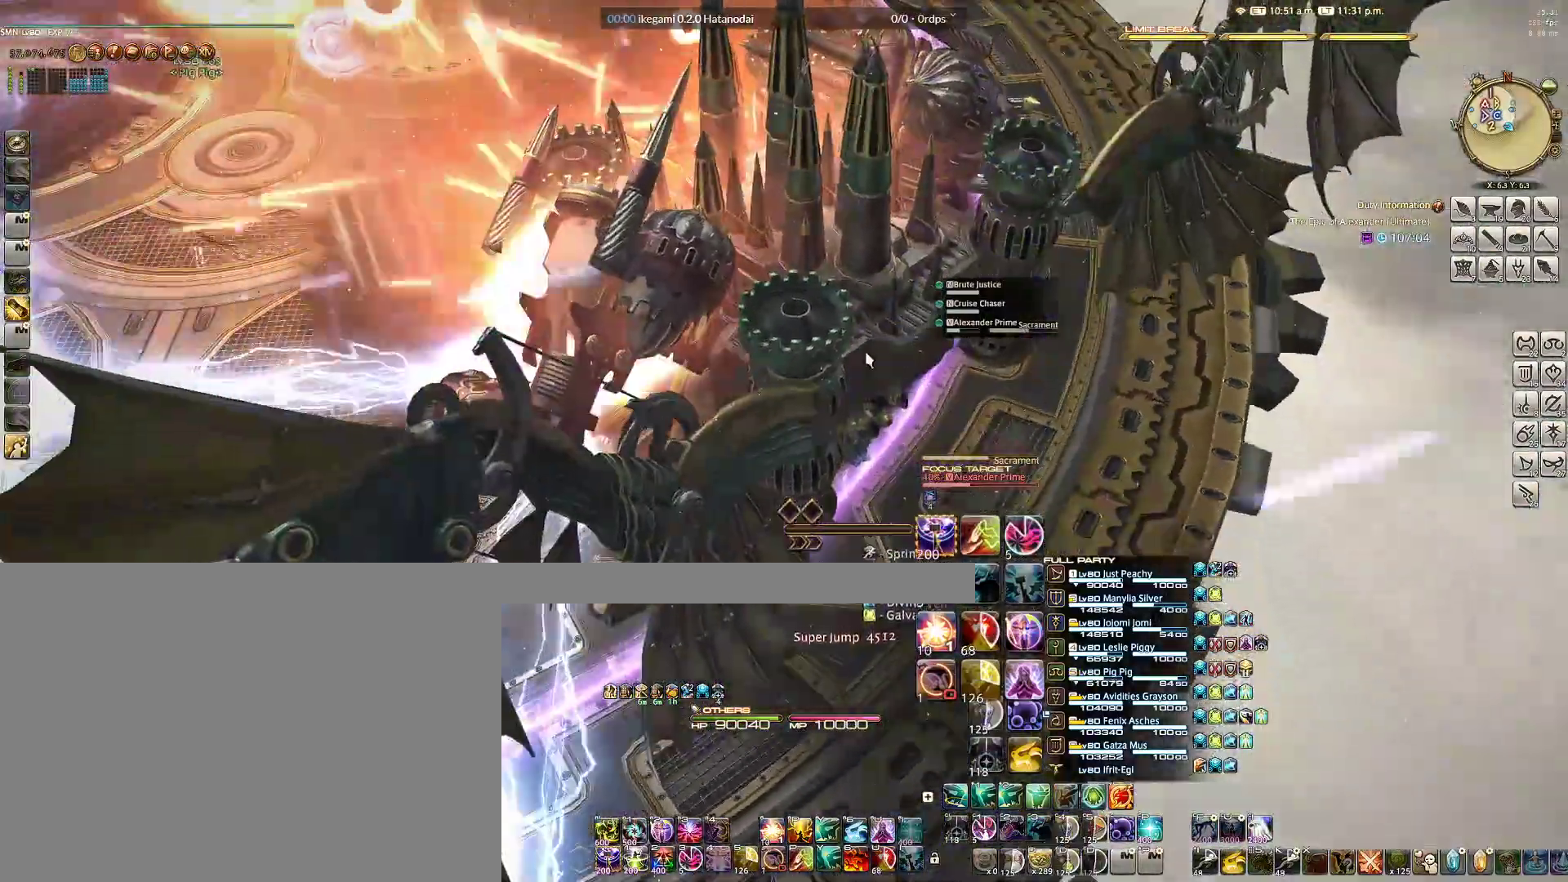
{"keys": [], "mouse": ["left"], "events": [[150, "mouse_left", "down"]]}
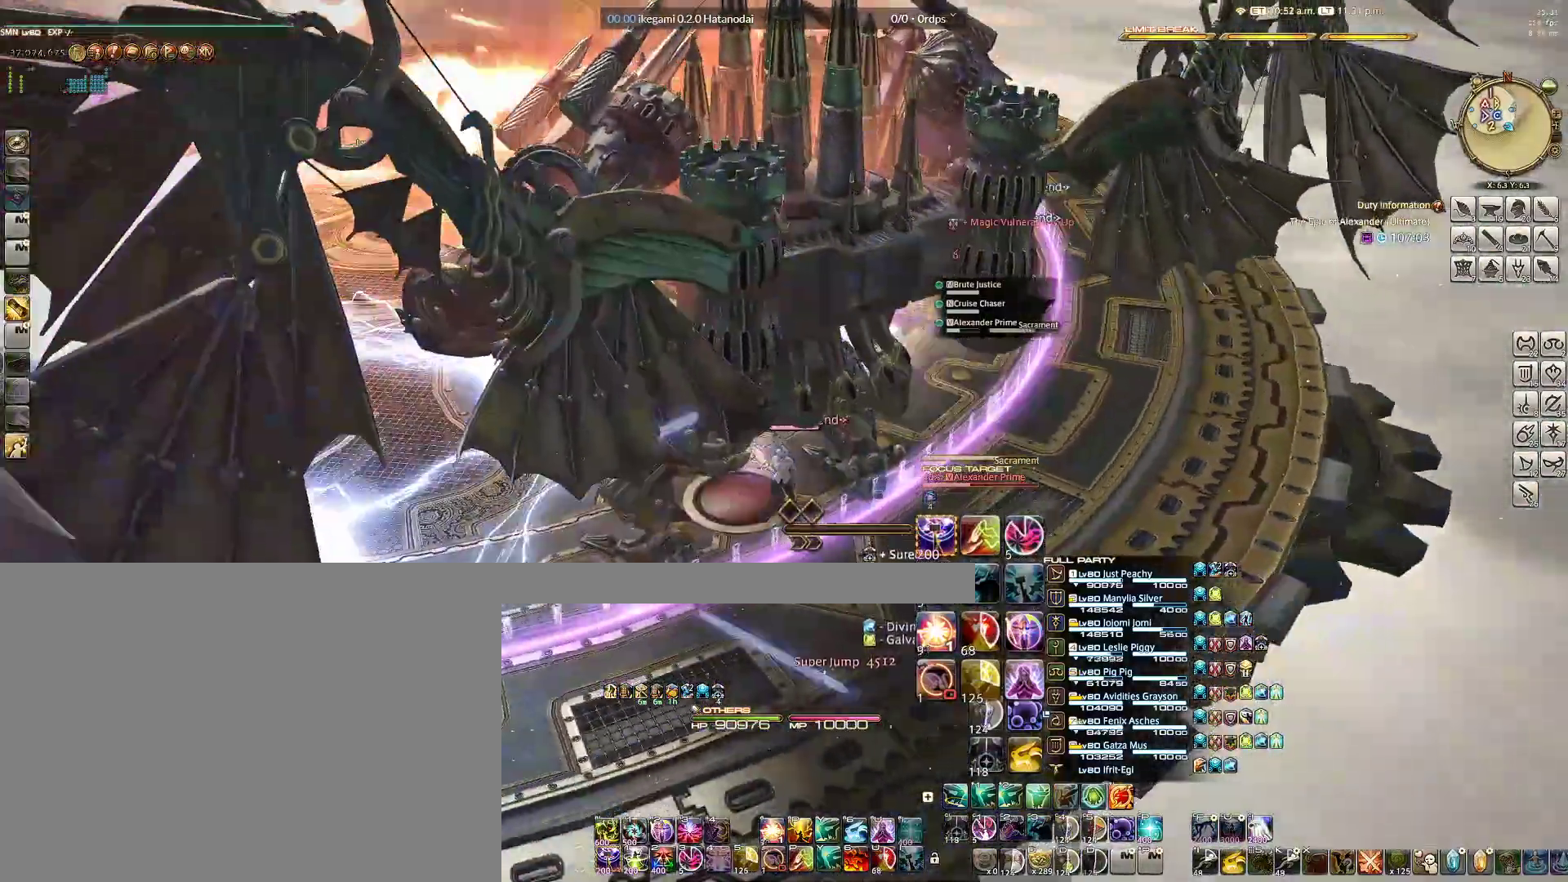
{"keys": [], "mouse": ["left"], "events": []}
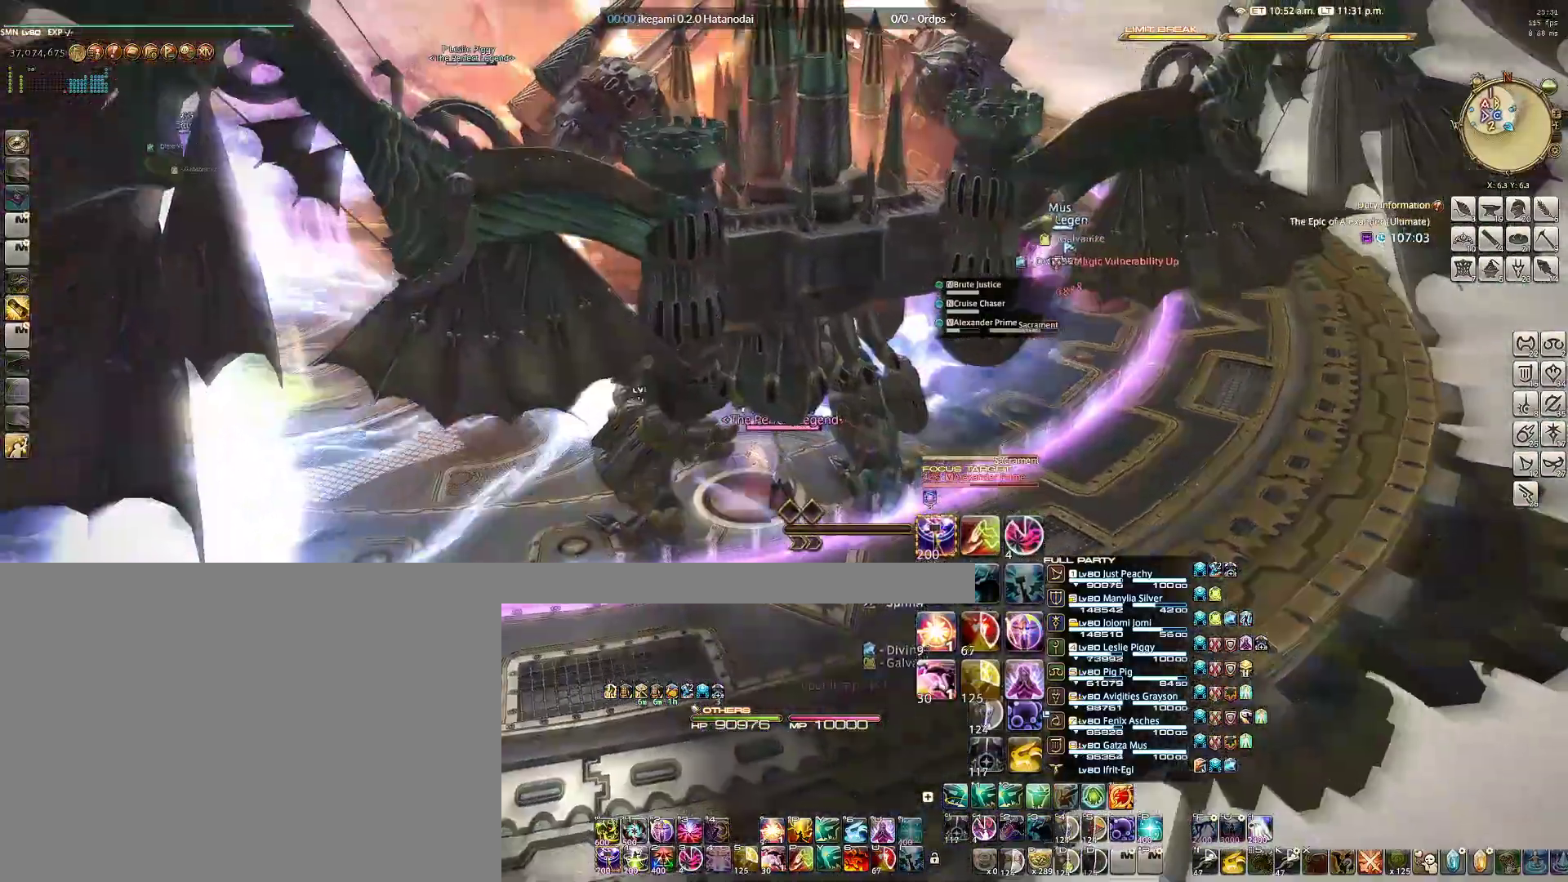
{"keys": [], "mouse": ["left"], "events": []}
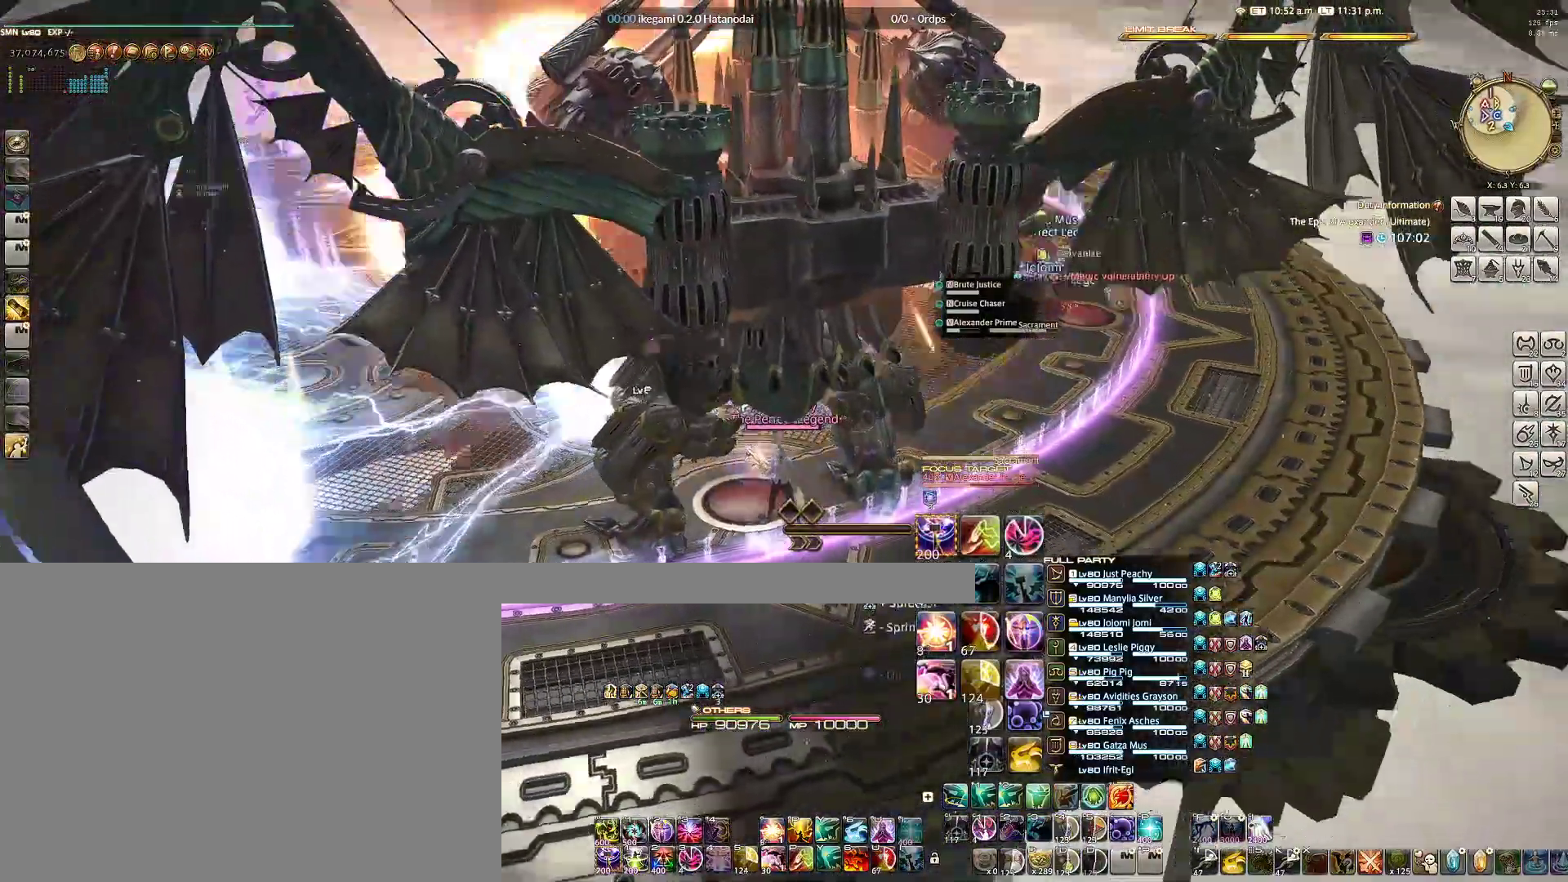
{"keys": [], "mouse": [], "events": [[383, "mouse_left", "up"]]}
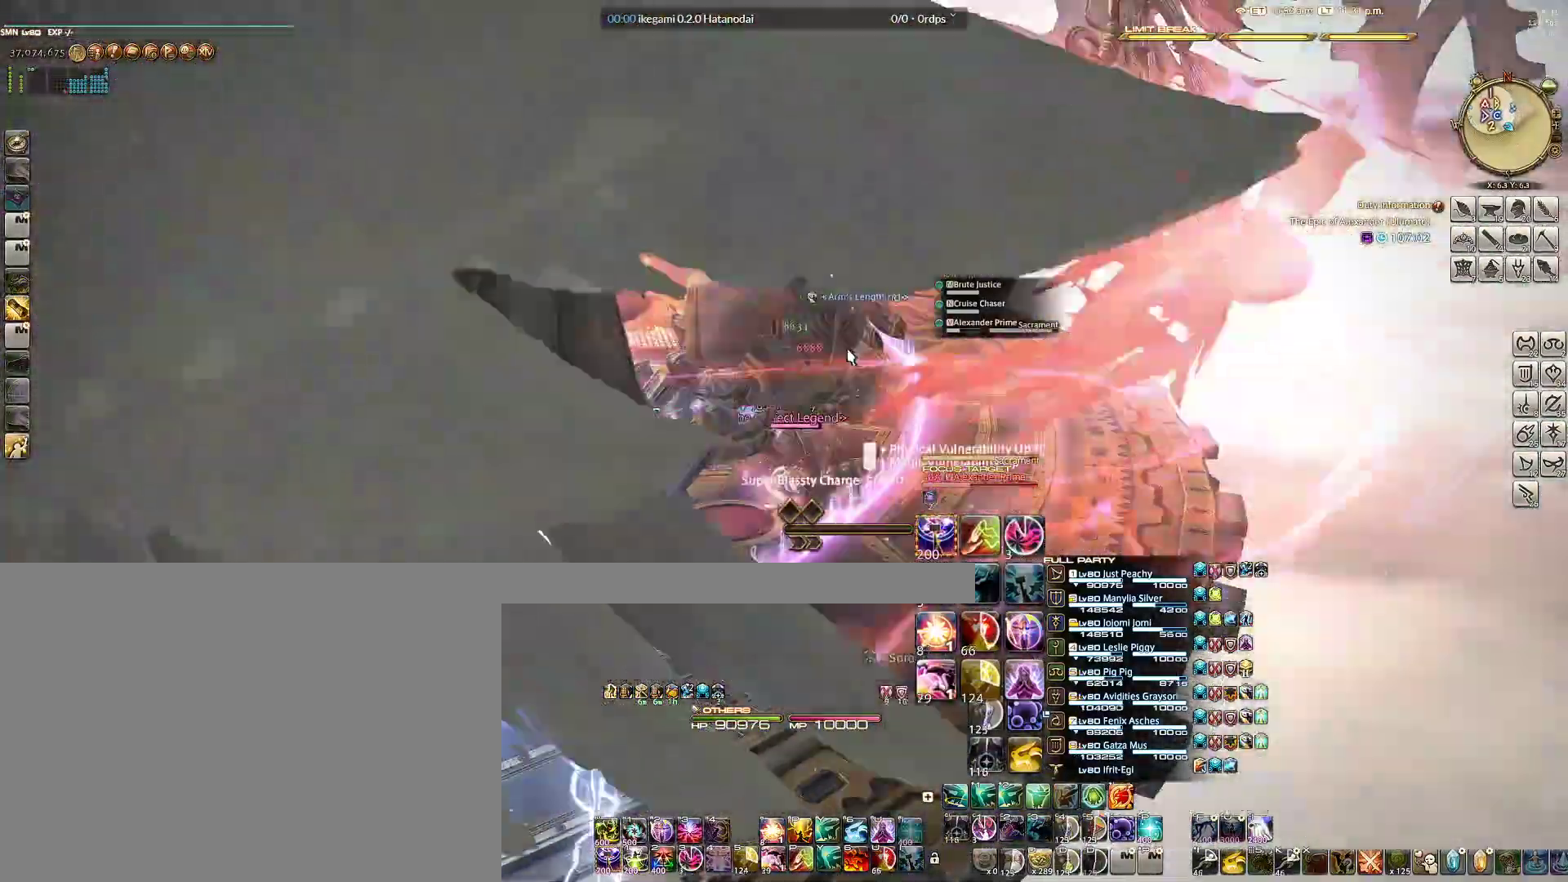
{"keys": ["w"], "mouse": ["right"], "events": [[117, "mouse_right", "down"], [317, "w", "down"]]}
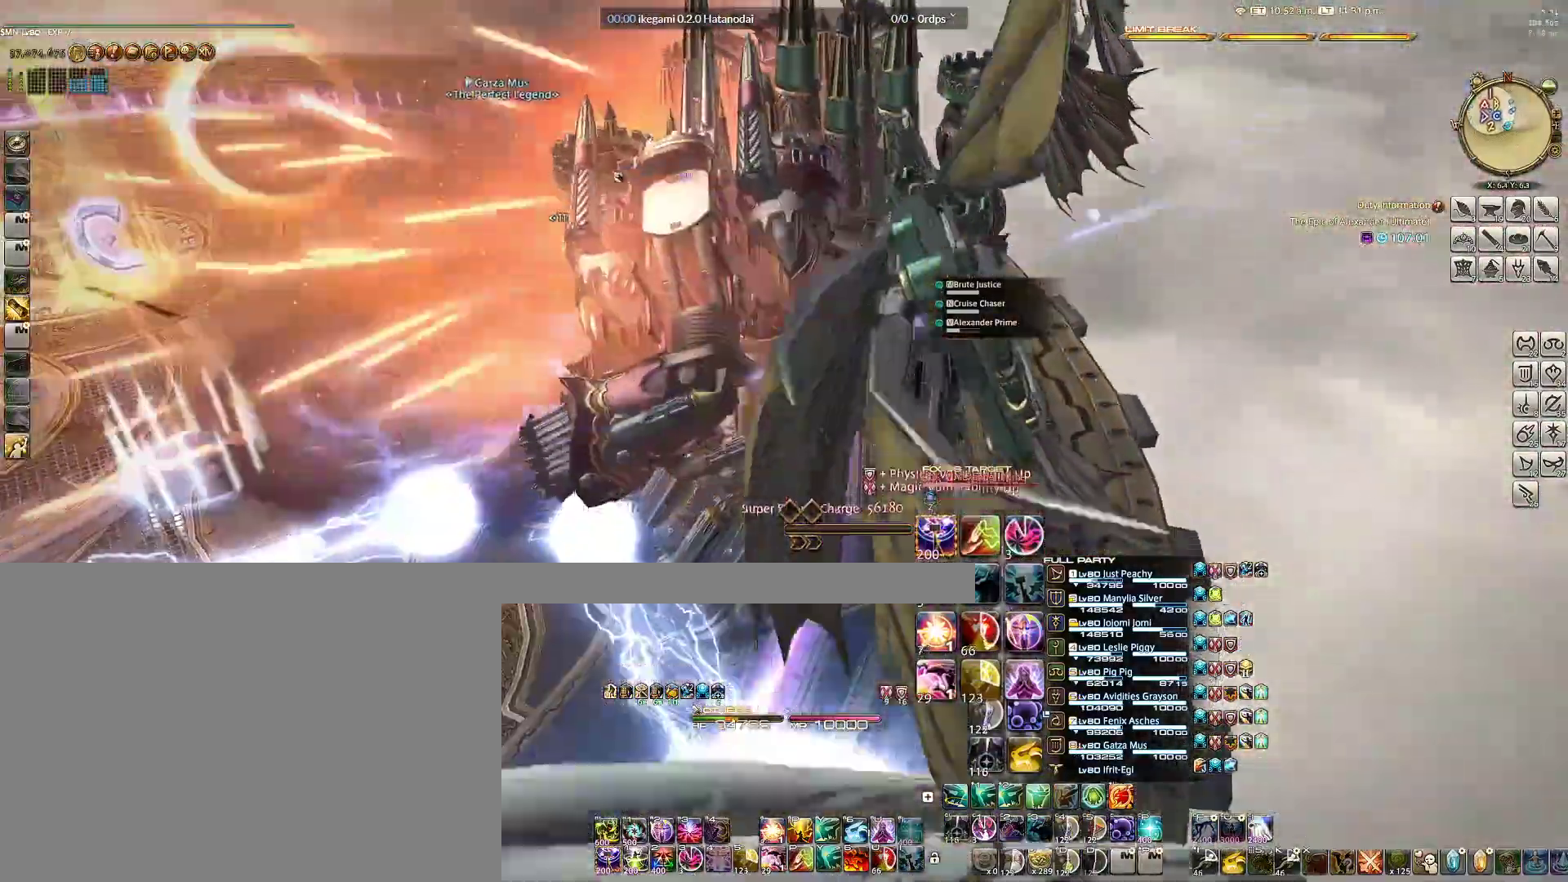
{"keys": ["w"], "mouse": ["right"], "events": []}